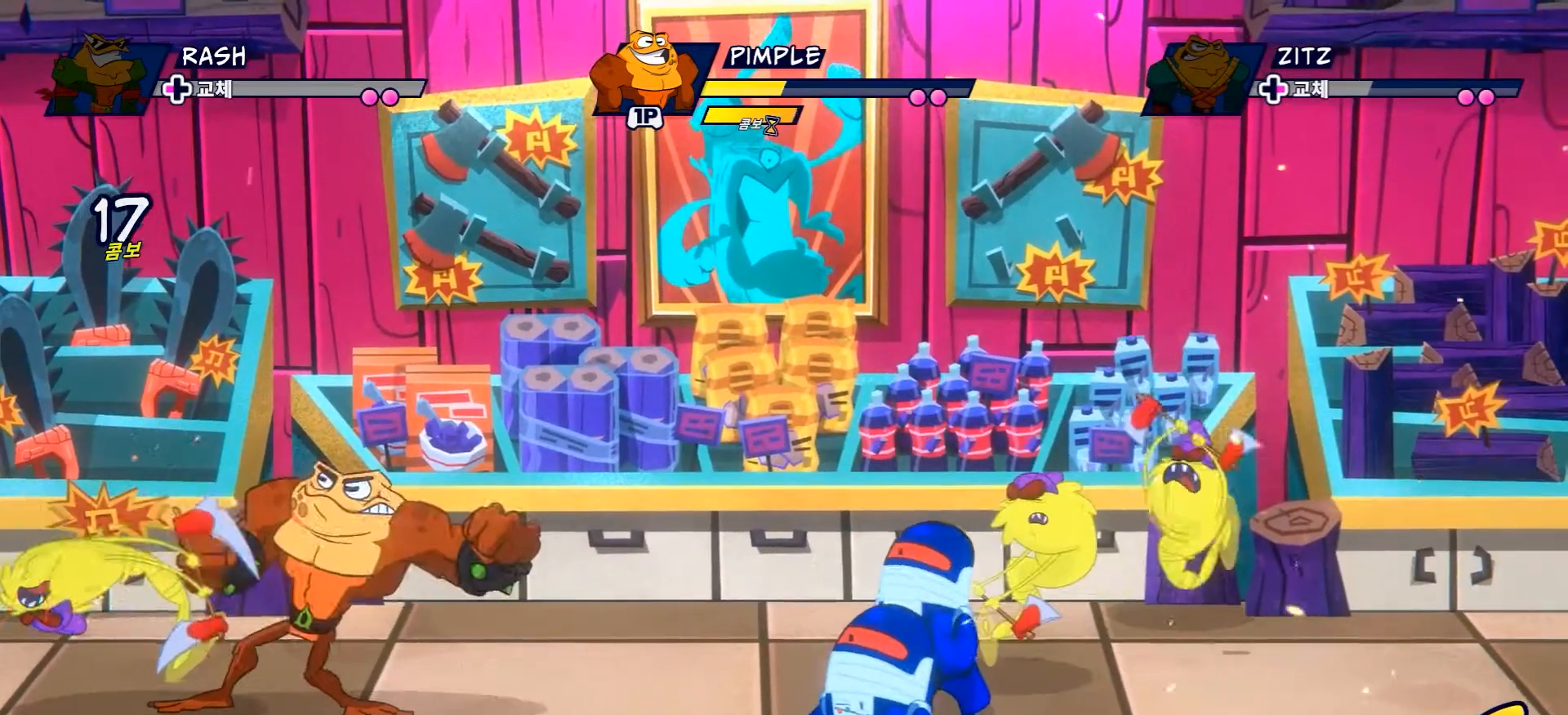
Gameplay with a controller (Xbox layout); each line is a JSON object with the inputs held at the frame after it. "events" lists button and stick changes between this image and that frame as [ms after this image, input, new state], when the widget could be followed in between. Not read: L3 R3.
{"buttons": ["Y"], "left_stick": "center", "right_stick": "center", "events": [[83, "X", "up"], [250, "left_stick", "center"], [450, "Y", "down"]]}
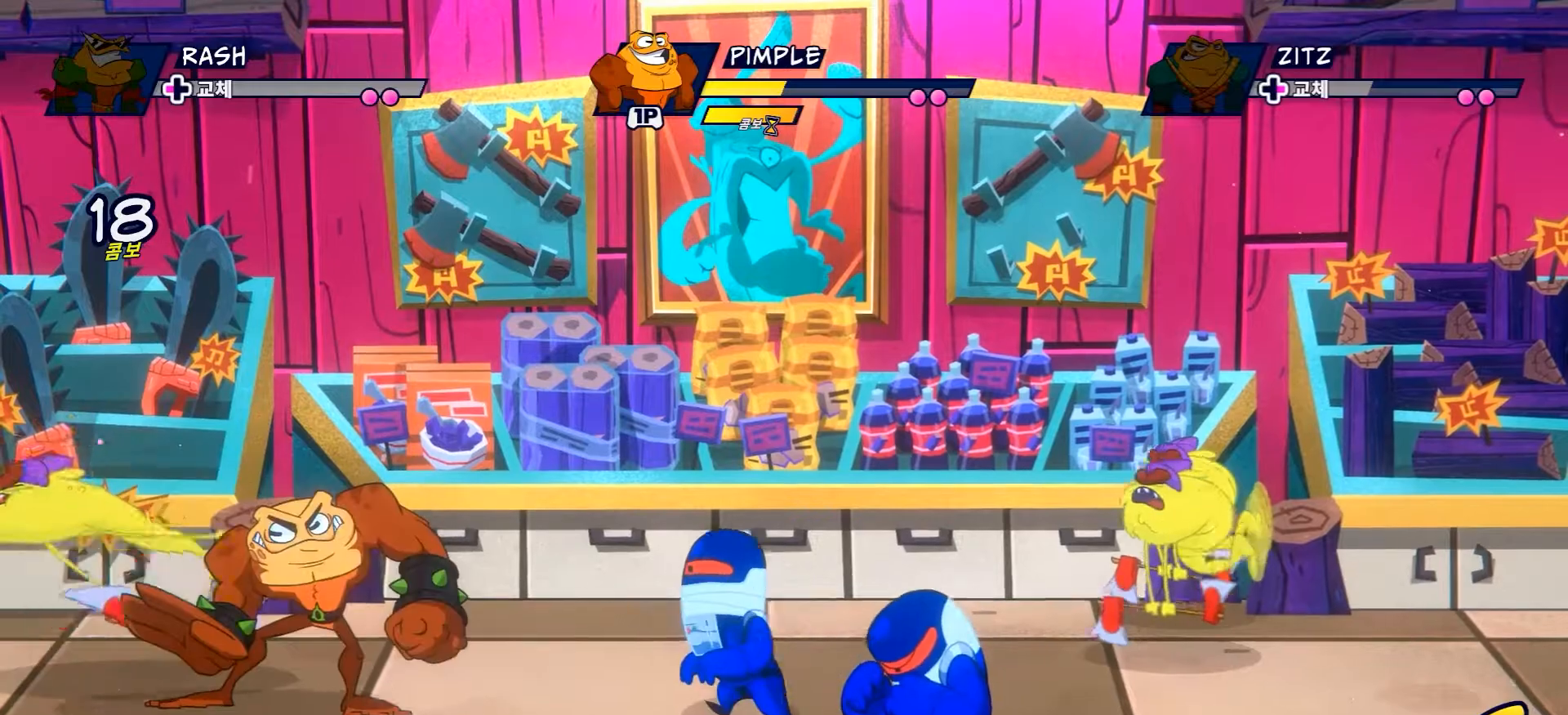
{"buttons": ["Y"], "left_stick": "center", "right_stick": "center", "events": []}
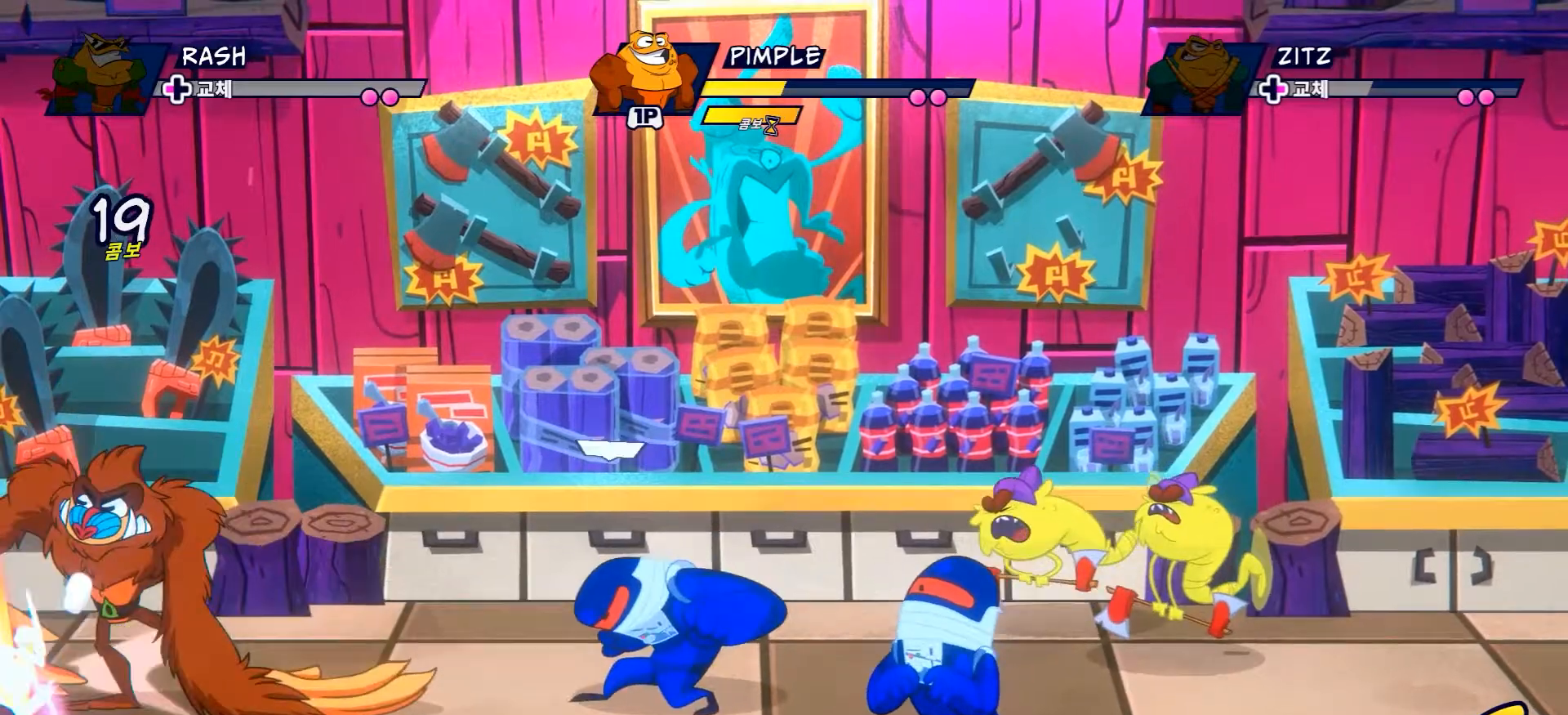
{"buttons": [], "left_stick": "left", "right_stick": "center"}
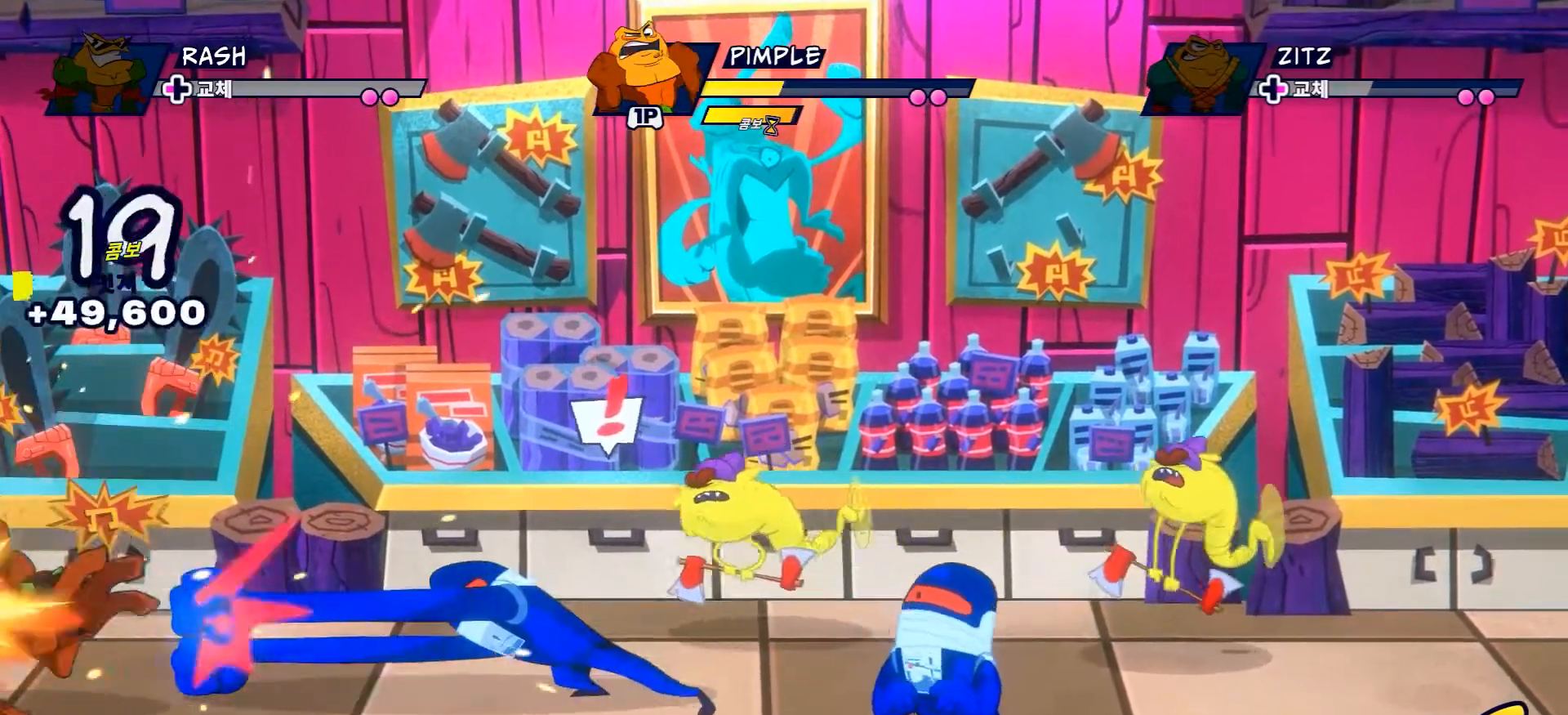
{"buttons": [], "left_stick": "right", "right_stick": "center", "events": [[84, "R2", "down"], [267, "R2", "up"], [401, "left_stick", "center"], [484, "left_stick", "right"]]}
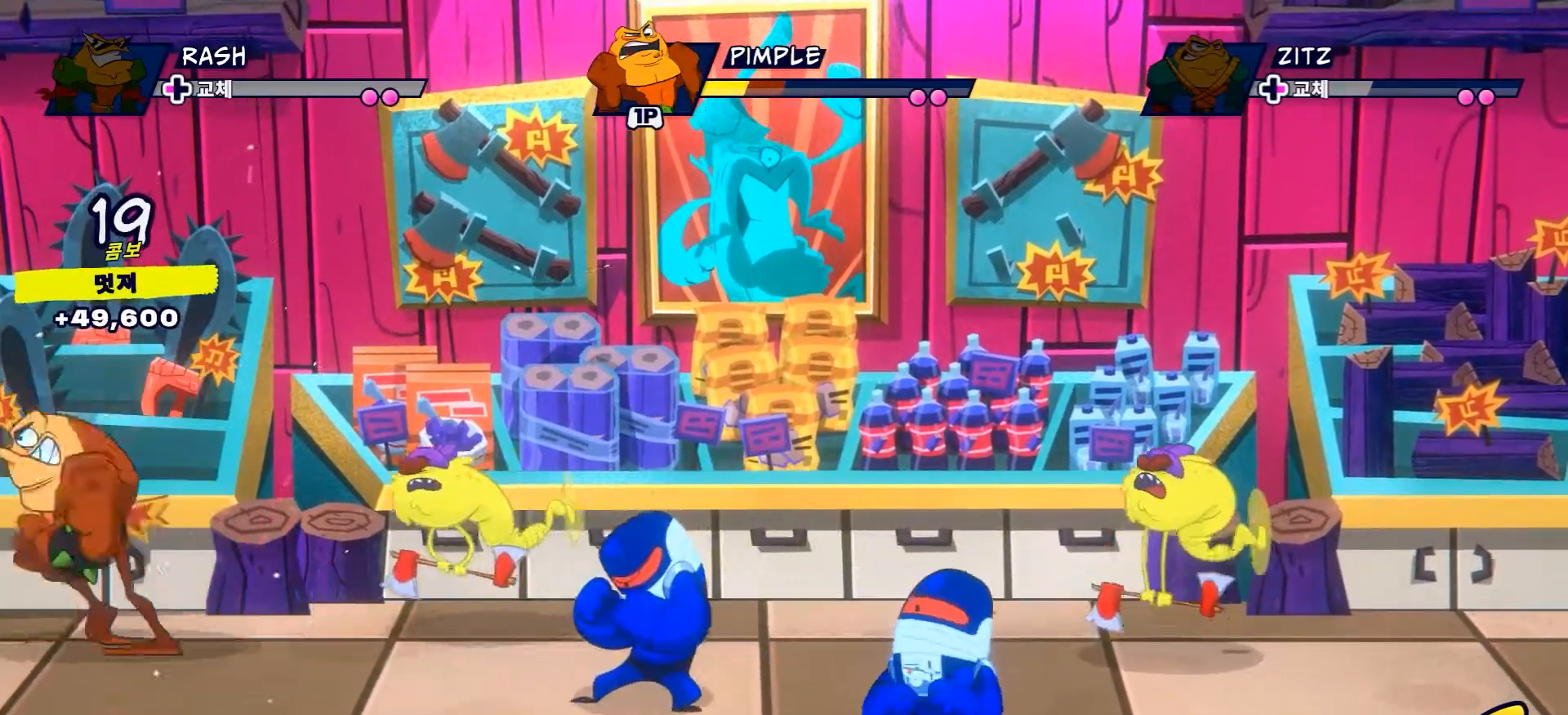
{"buttons": ["X"], "left_stick": "center", "right_stick": "center", "events": [[200, "left_stick", "down-right"], [300, "X", "down"], [450, "left_stick", "center"]]}
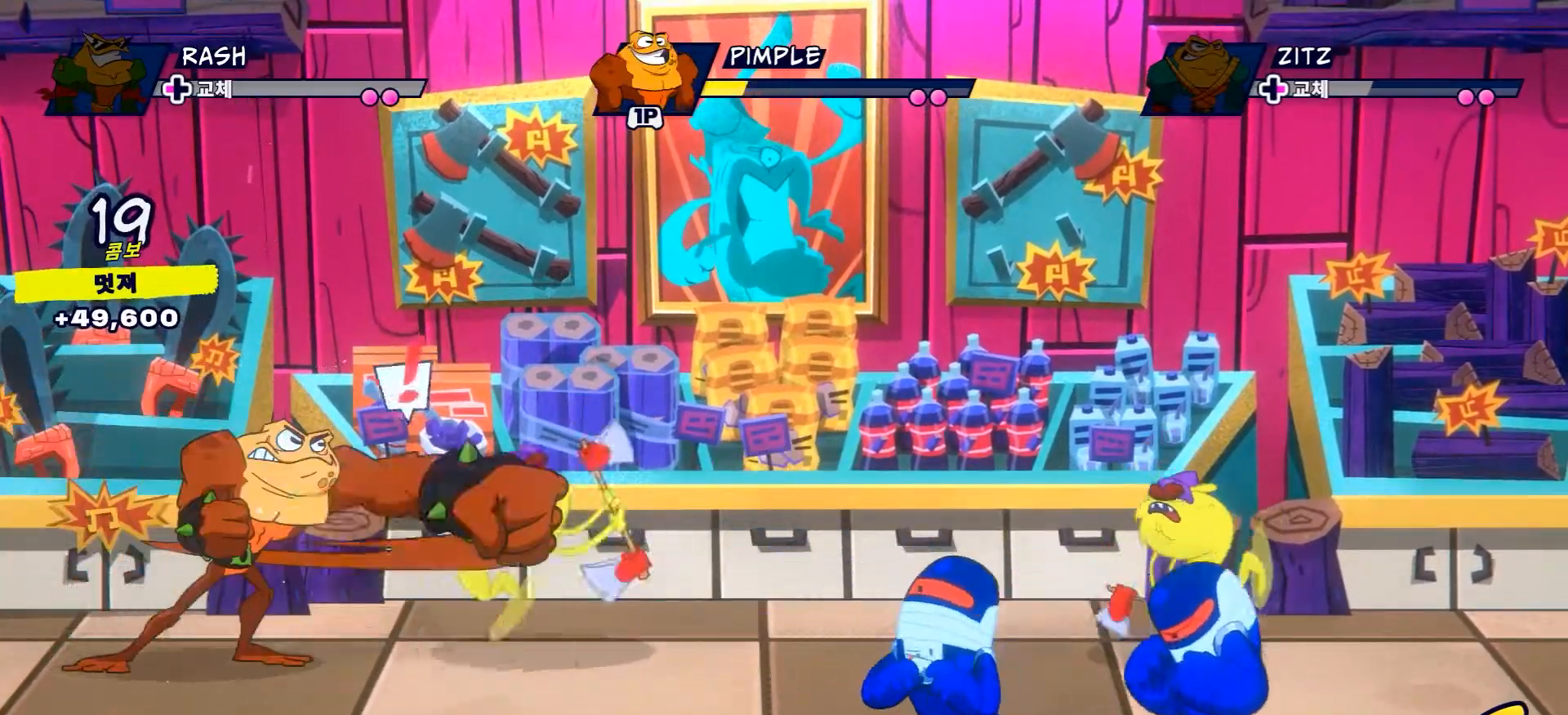
{"buttons": ["X"], "left_stick": "center", "right_stick": "center", "events": [[50, "R2", "down"], [134, "X", "up"], [167, "R2", "up"], [217, "X", "down"], [351, "X", "up"], [417, "X", "down"]]}
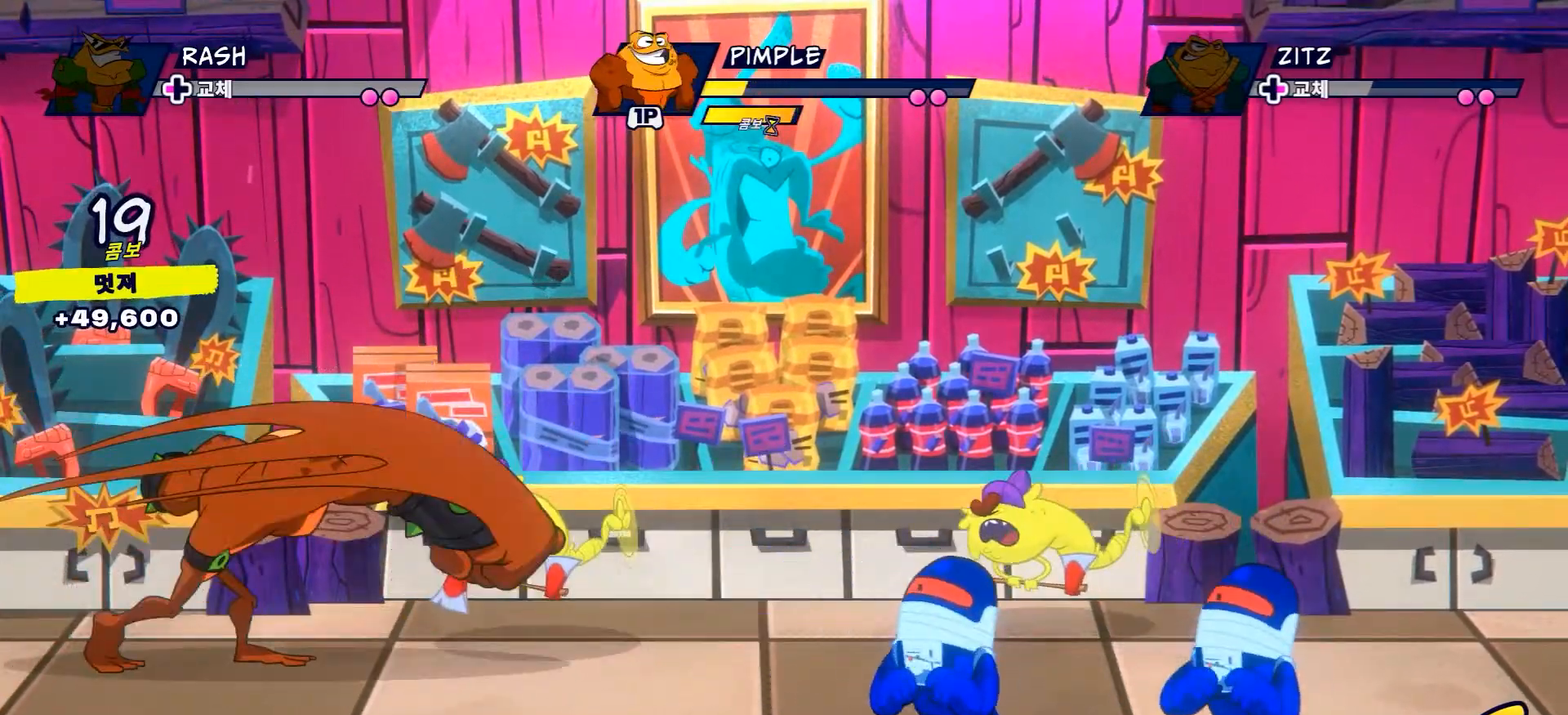
{"buttons": [], "left_stick": "center", "right_stick": "center"}